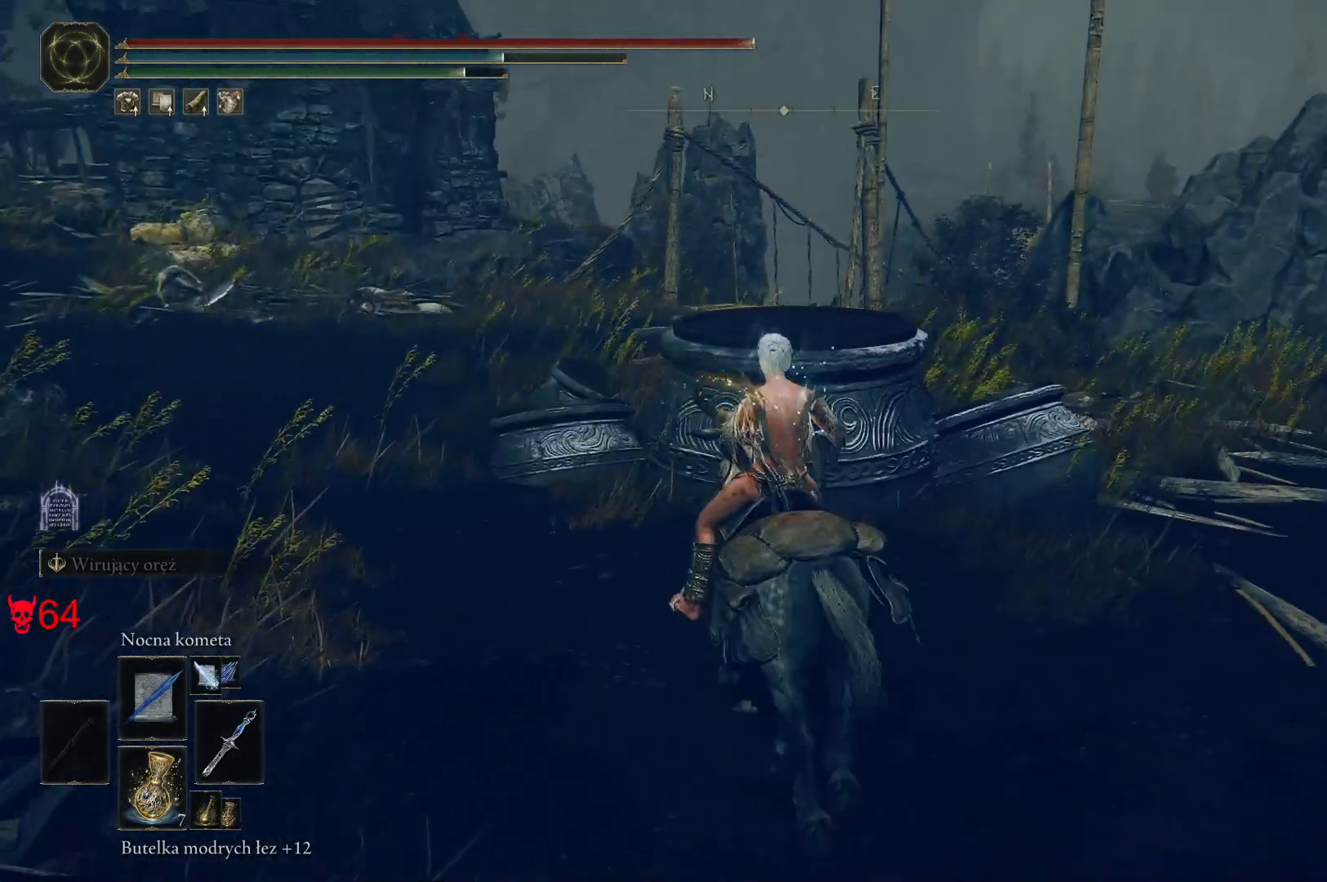
Gameplay with keyboard and mouse; each line is a JSON object with the keys and mouse buttons held at the frame after it. "events" lists presses ("down") and releases ("up") of "a", "ctrl", "d", "e", "q", "s", "shift", "space", "w", "mouse_left", "mouse_wheel", "mouse_right", "mouse_mb4" and "mouse_mb5" between this image and that frame as [ms after this image, input, new state], when the widget could be followed in between. "mouse_left", "mouse_wheel", "mouse_right", "mouse_mb4", "mouse_mb5" = the "left", "wheel", "right", "mb4", "mb5" buttons of the "mouse" list. No other keys are recorded. "wheel" means that the mouse wheel is clicked or scrolled. Mouse movement is not recorded.
{"keys": ["a"], "mouse": [], "events": [[283, "e", "down"], [367, "w", "up"], [417, "e", "up"], [467, "a", "down"]]}
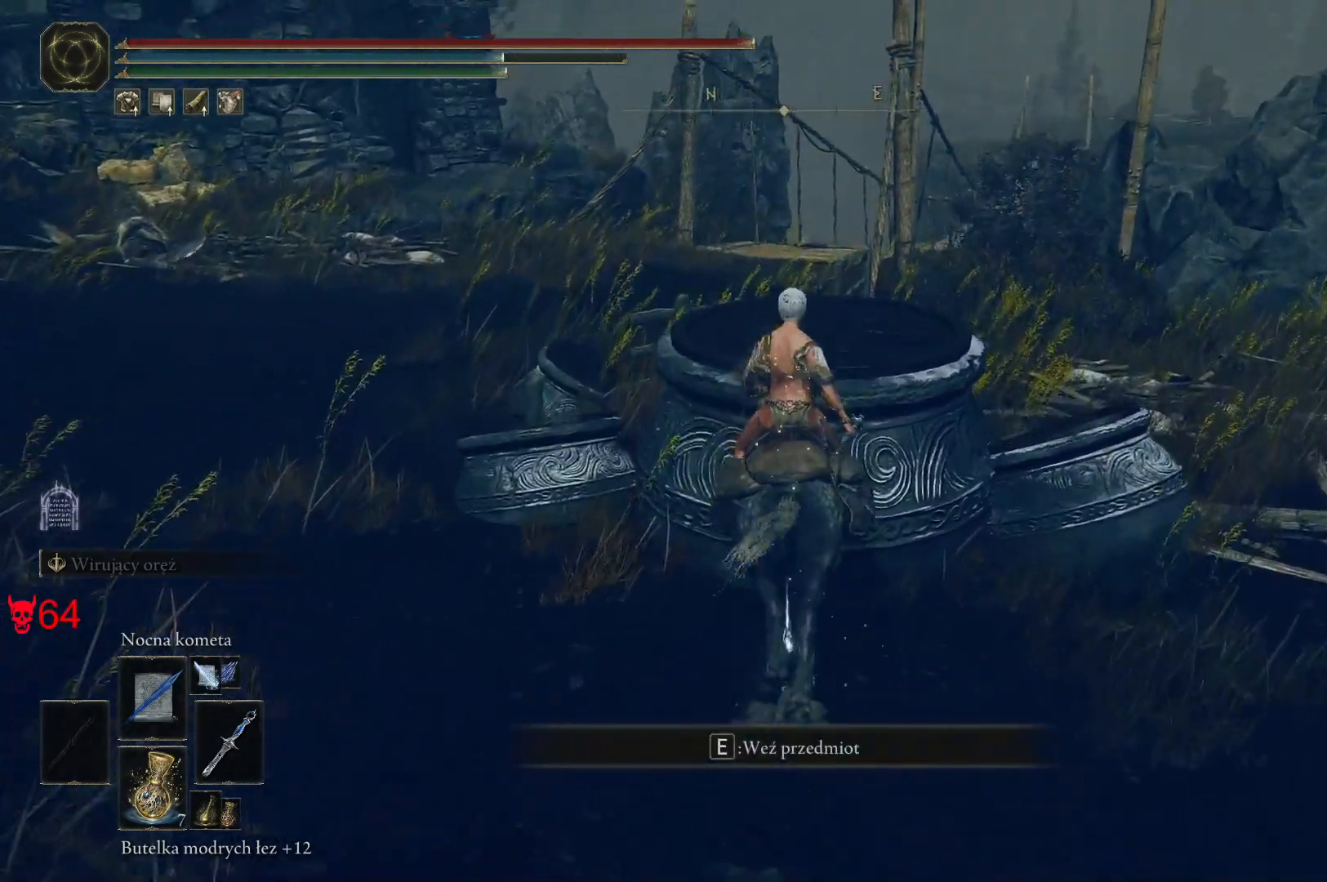
{"keys": ["a", "w"], "mouse": [], "events": [[33, "e", "down"], [150, "e", "up"], [267, "e", "down"], [400, "e", "up"], [450, "w", "down"]]}
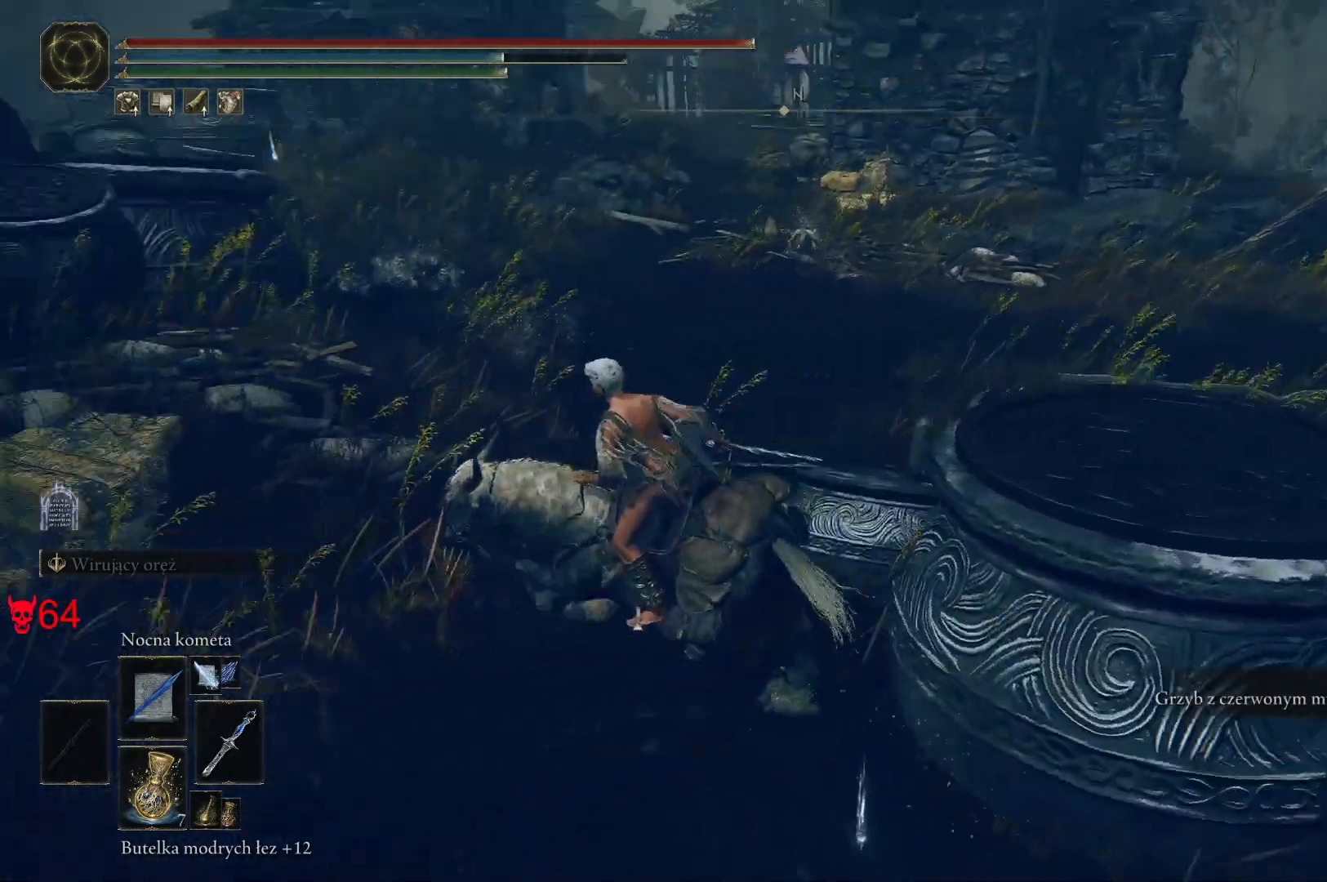
{"keys": ["w"], "mouse": [], "events": [[150, "a", "up"]]}
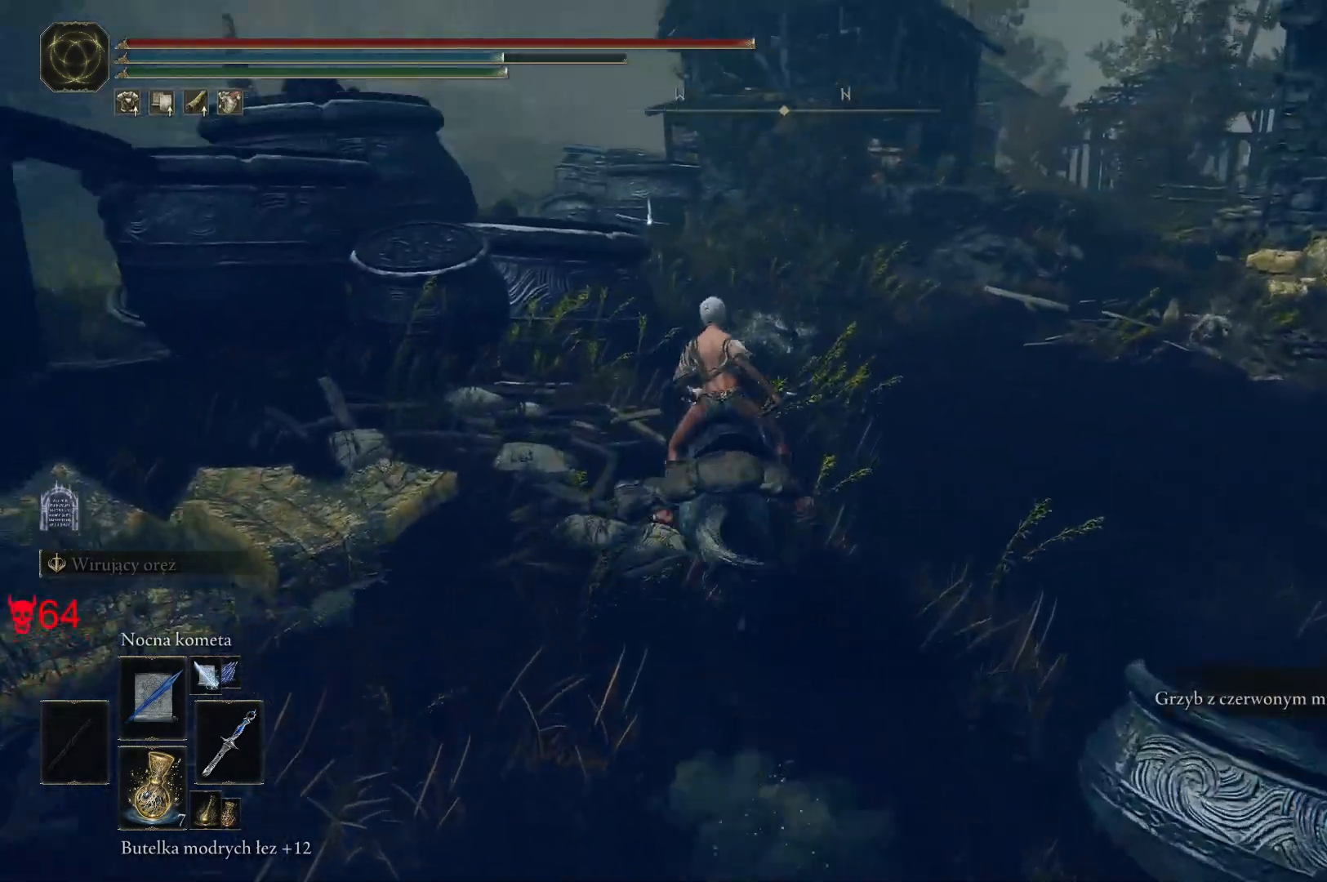
{"keys": ["a", "e", "w"], "mouse": [], "events": [[117, "e", "down"], [250, "e", "up"], [350, "a", "down"], [467, "e", "down"]]}
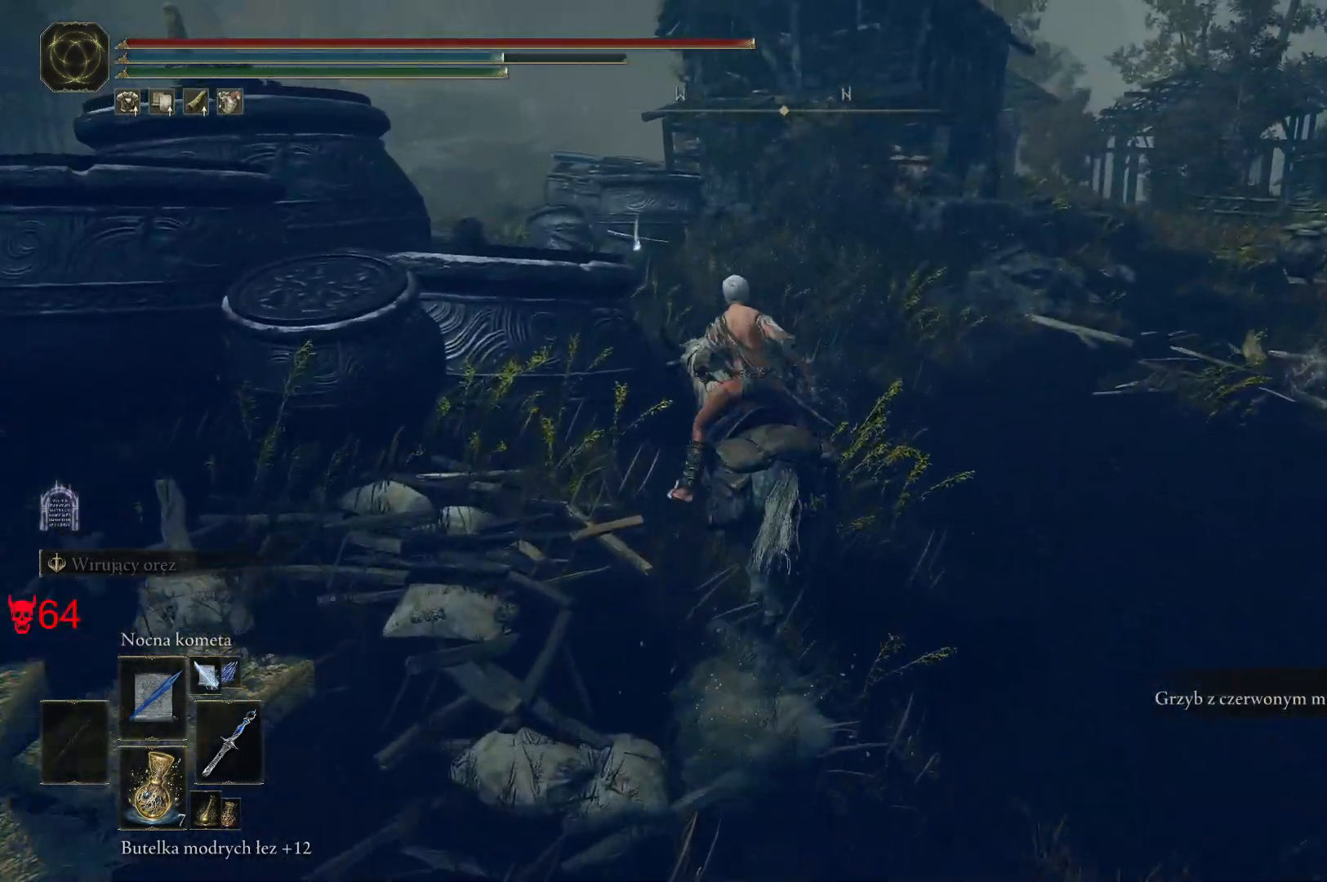
{"keys": ["e", "w"], "mouse": [], "events": [[33, "a", "up"], [50, "e", "up"], [233, "e", "down"], [383, "e", "up"], [483, "e", "down"]]}
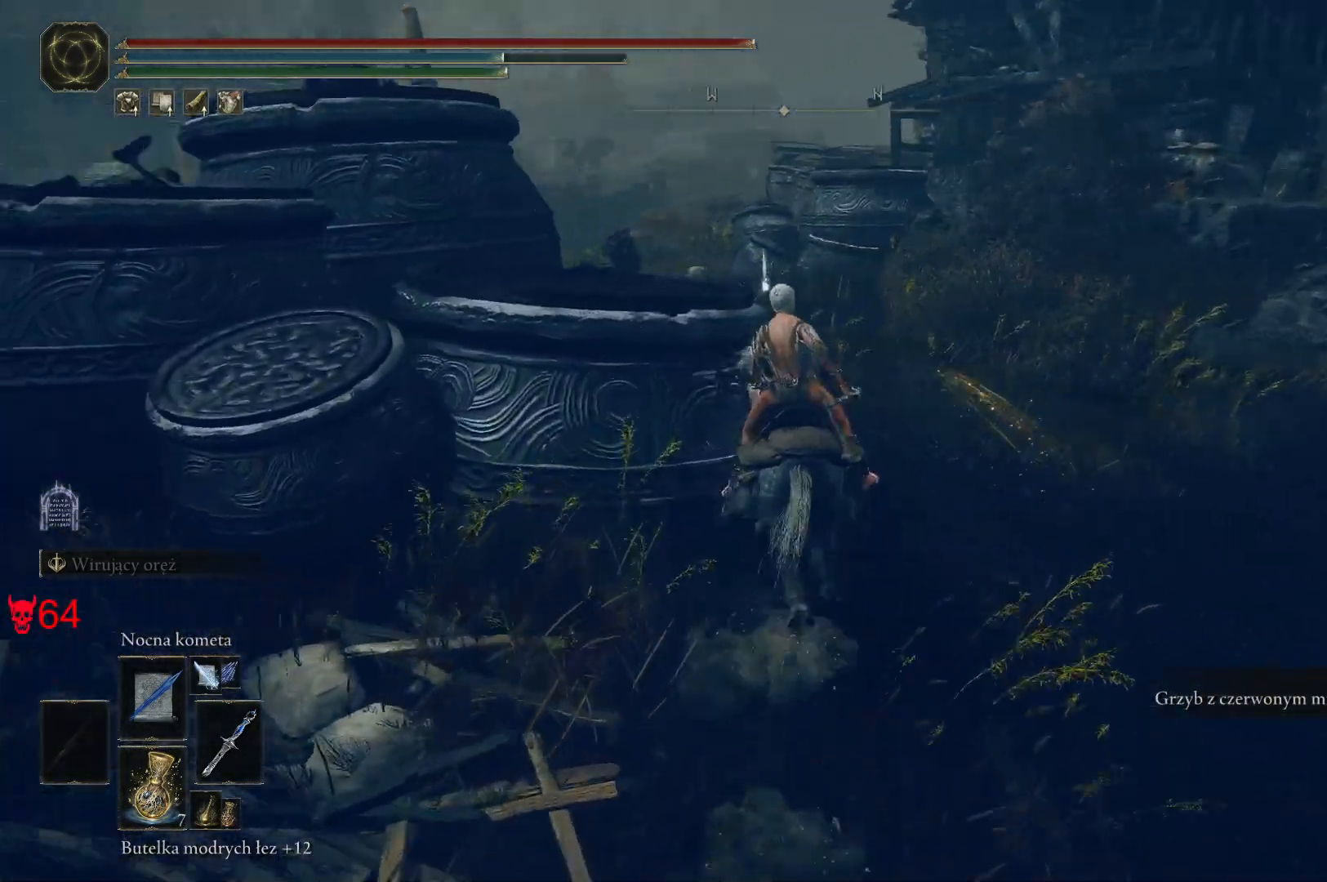
{"keys": ["e"], "mouse": [], "events": [[117, "e", "up"], [233, "e", "down"], [350, "e", "up"], [433, "e", "down"], [483, "w", "up"]]}
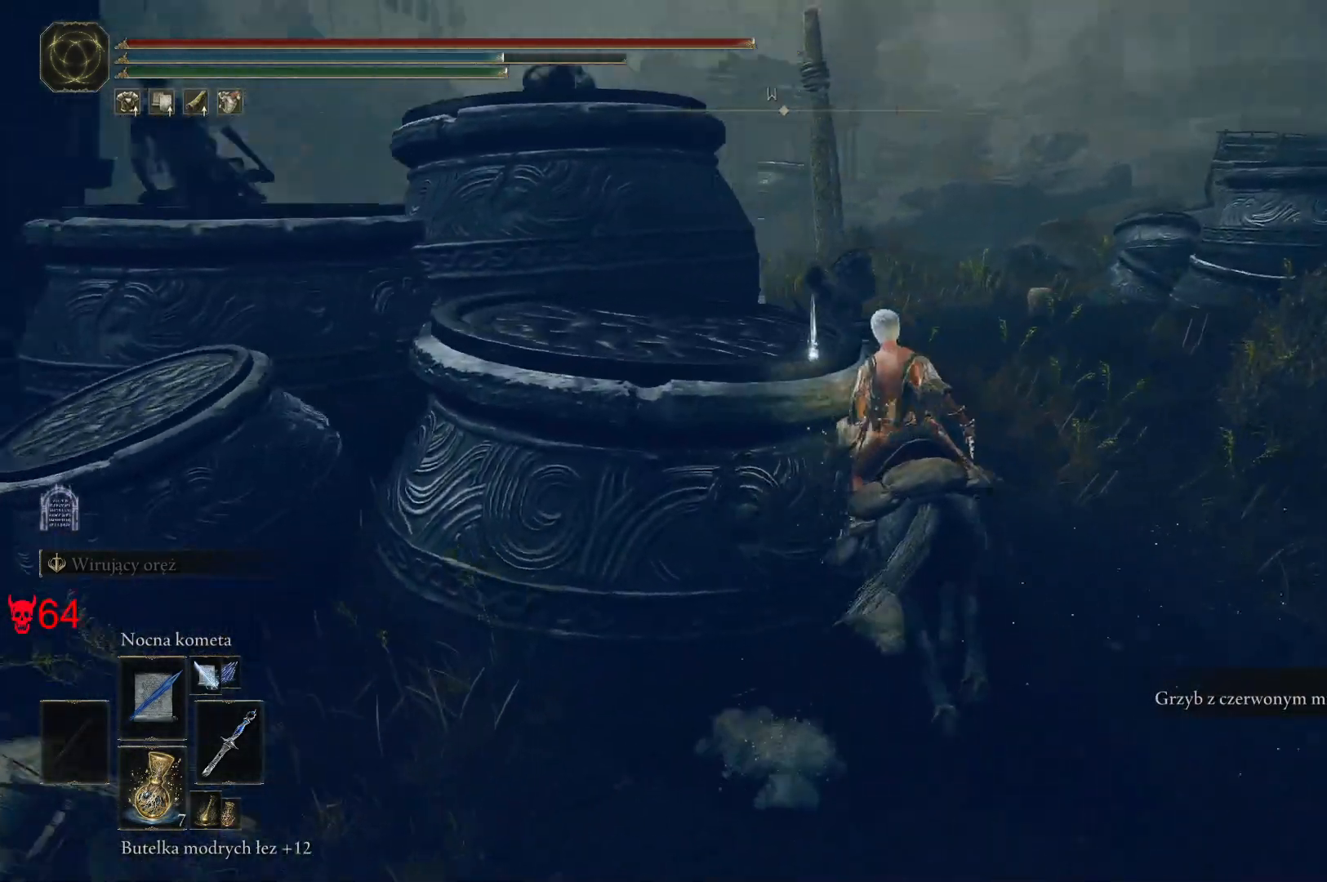
{"keys": ["e", "s"], "mouse": [], "events": [[67, "e", "up"], [267, "s", "down"], [433, "e", "down"]]}
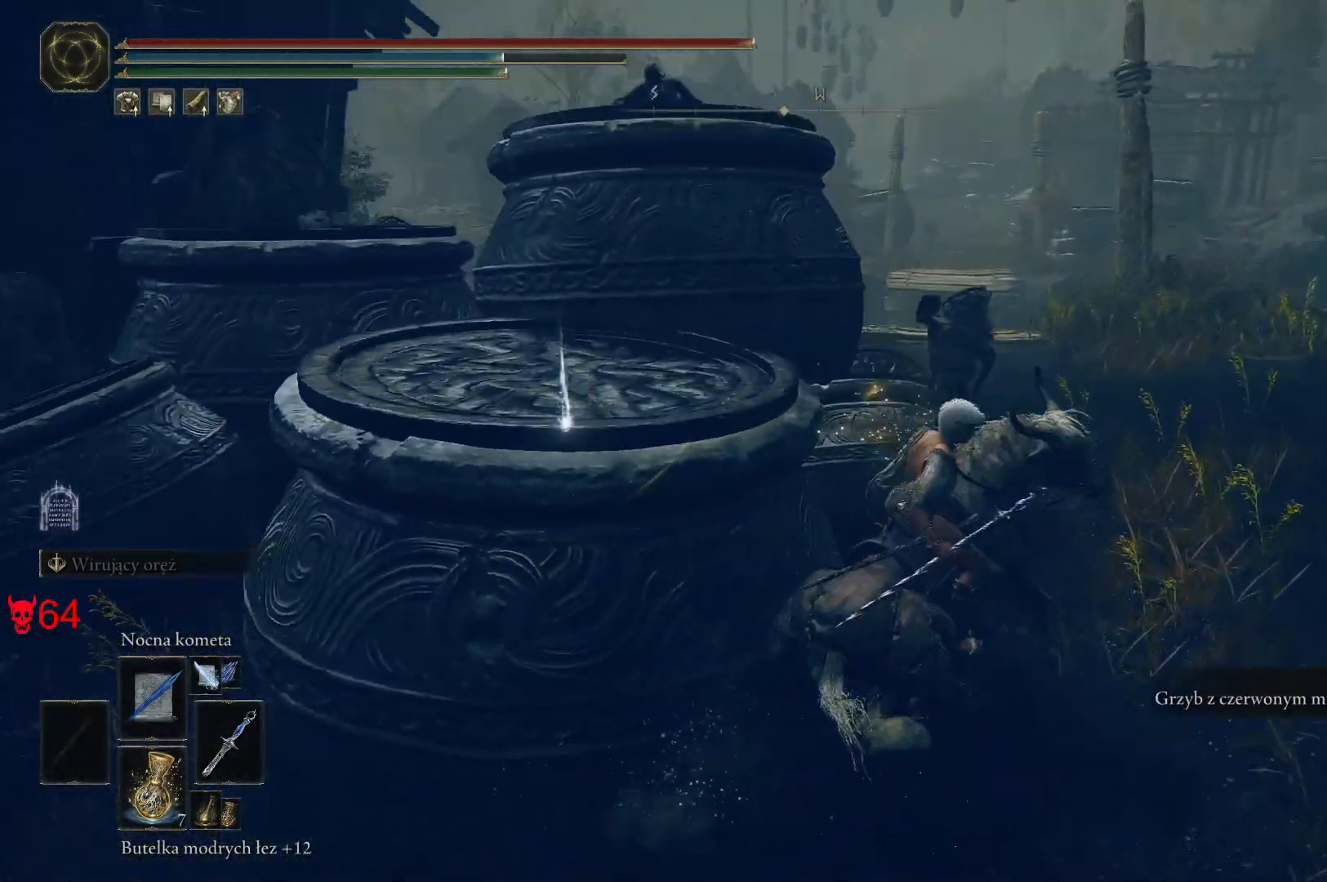
{"keys": ["a", "s"], "mouse": ["wheel"], "events": [[67, "e", "up"], [167, "e", "down"], [317, "e", "up"], [350, "a", "down"], [500, "mouse_wheel", "down"]]}
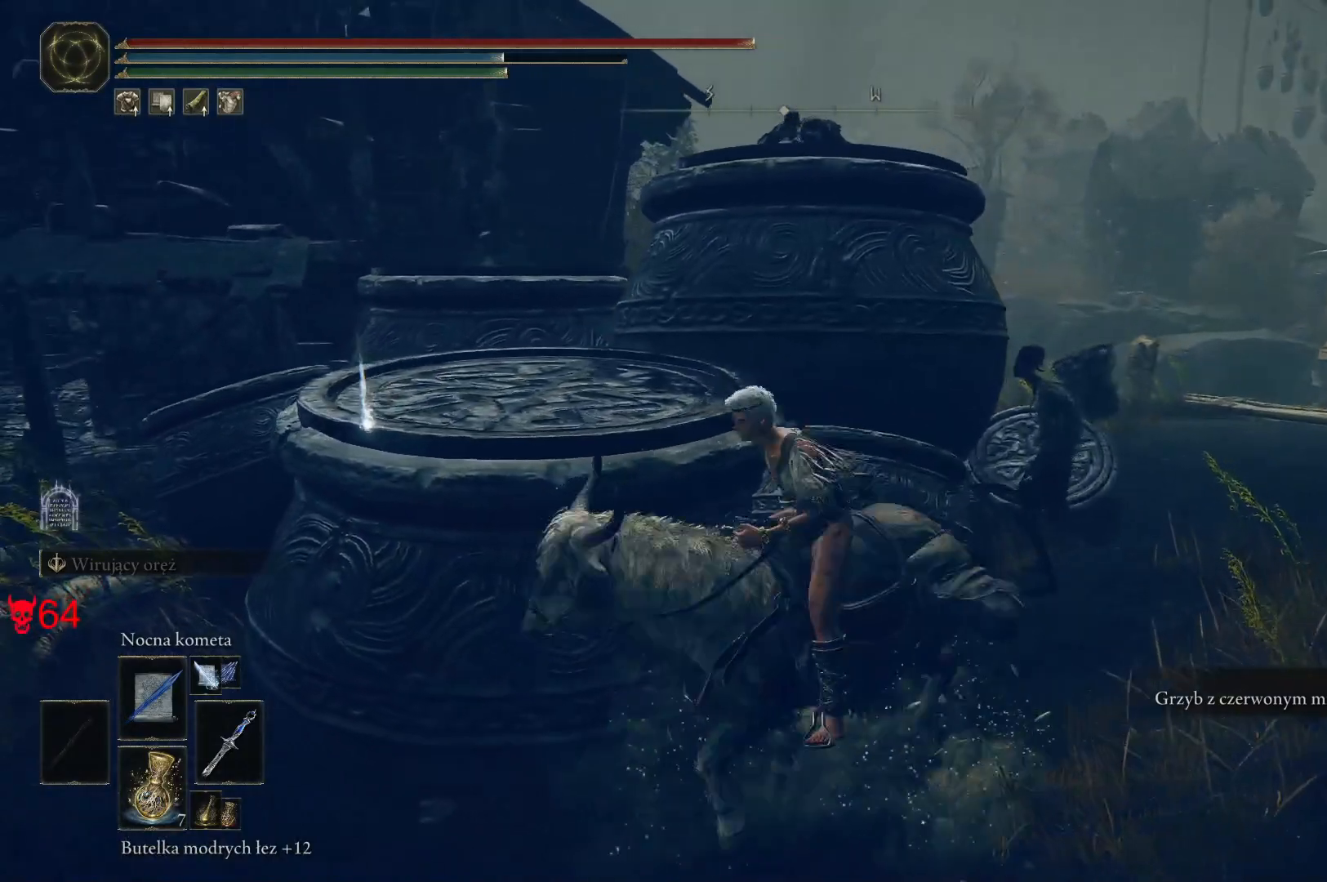
{"keys": ["a", "s"], "mouse": ["left"], "events": [[183, "mouse_wheel", "up"], [400, "mouse_left", "down"]]}
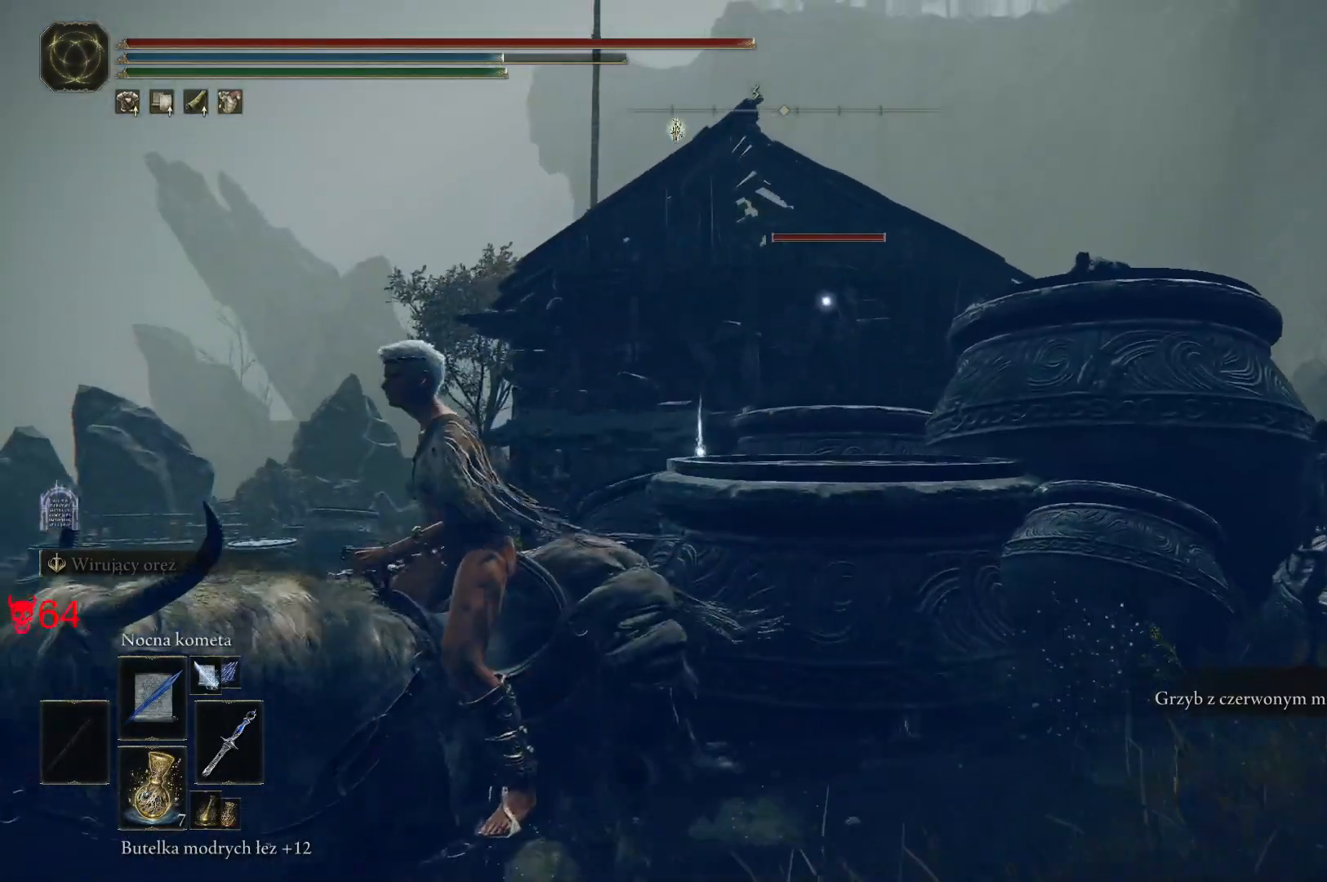
{"keys": ["w"], "mouse": [], "events": [[67, "mouse_left", "up"], [167, "s", "up"], [367, "w", "down"], [433, "a", "up"]]}
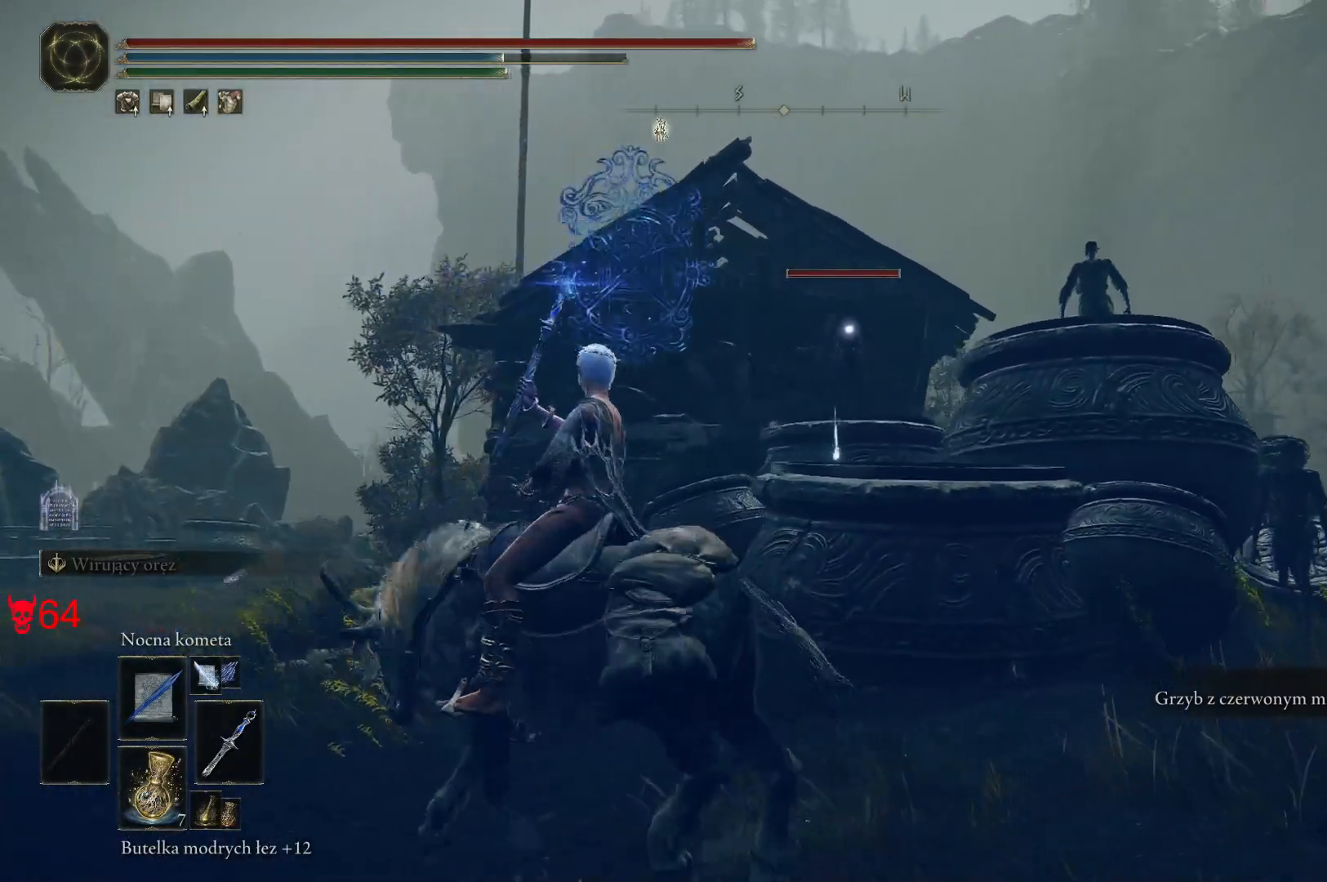
{"keys": [], "mouse": [], "events": [[50, "d", "down"], [183, "w", "up"], [250, "d", "up"]]}
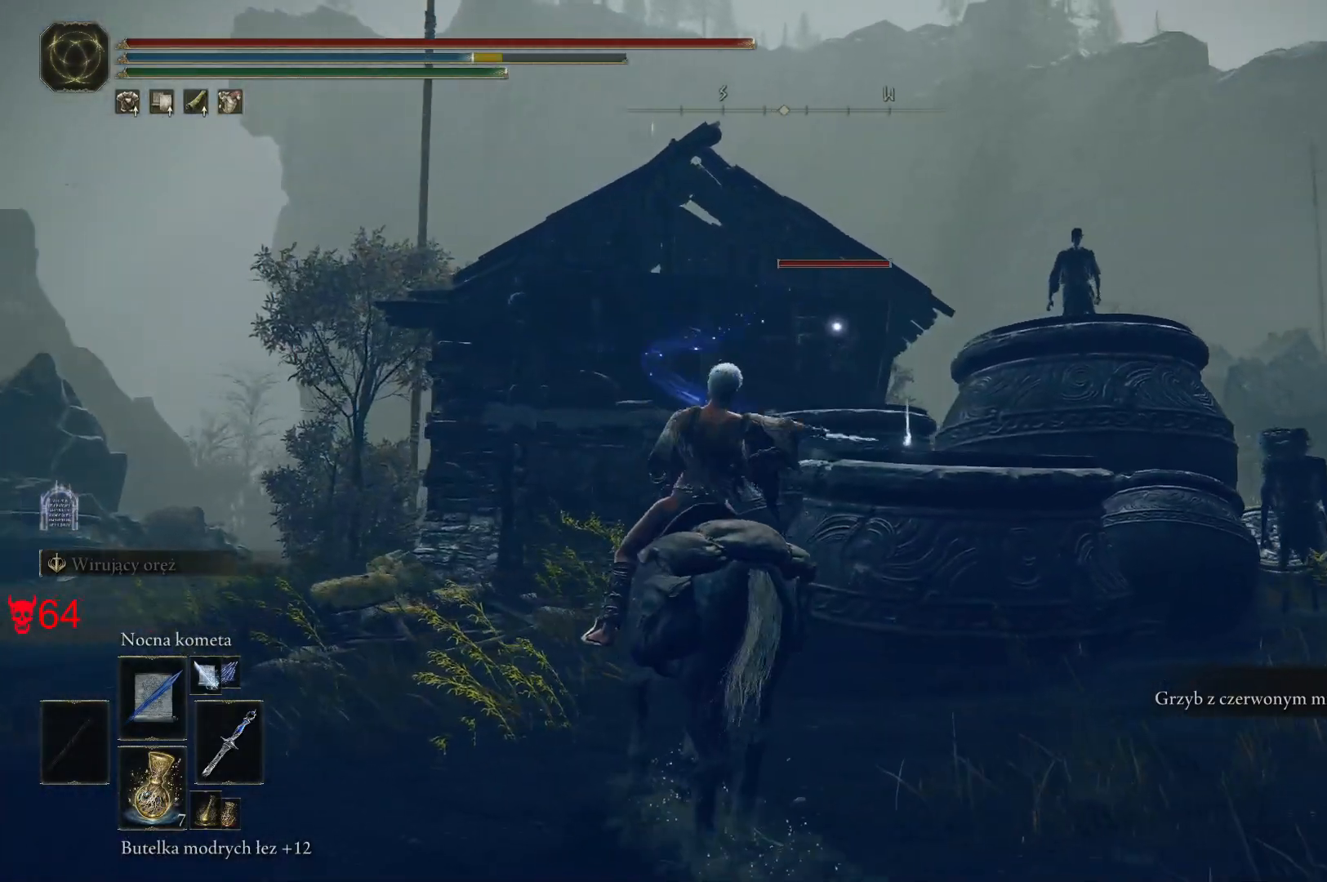
{"keys": [], "mouse": [], "events": [[167, "mouse_left", "down"], [367, "mouse_left", "up"]]}
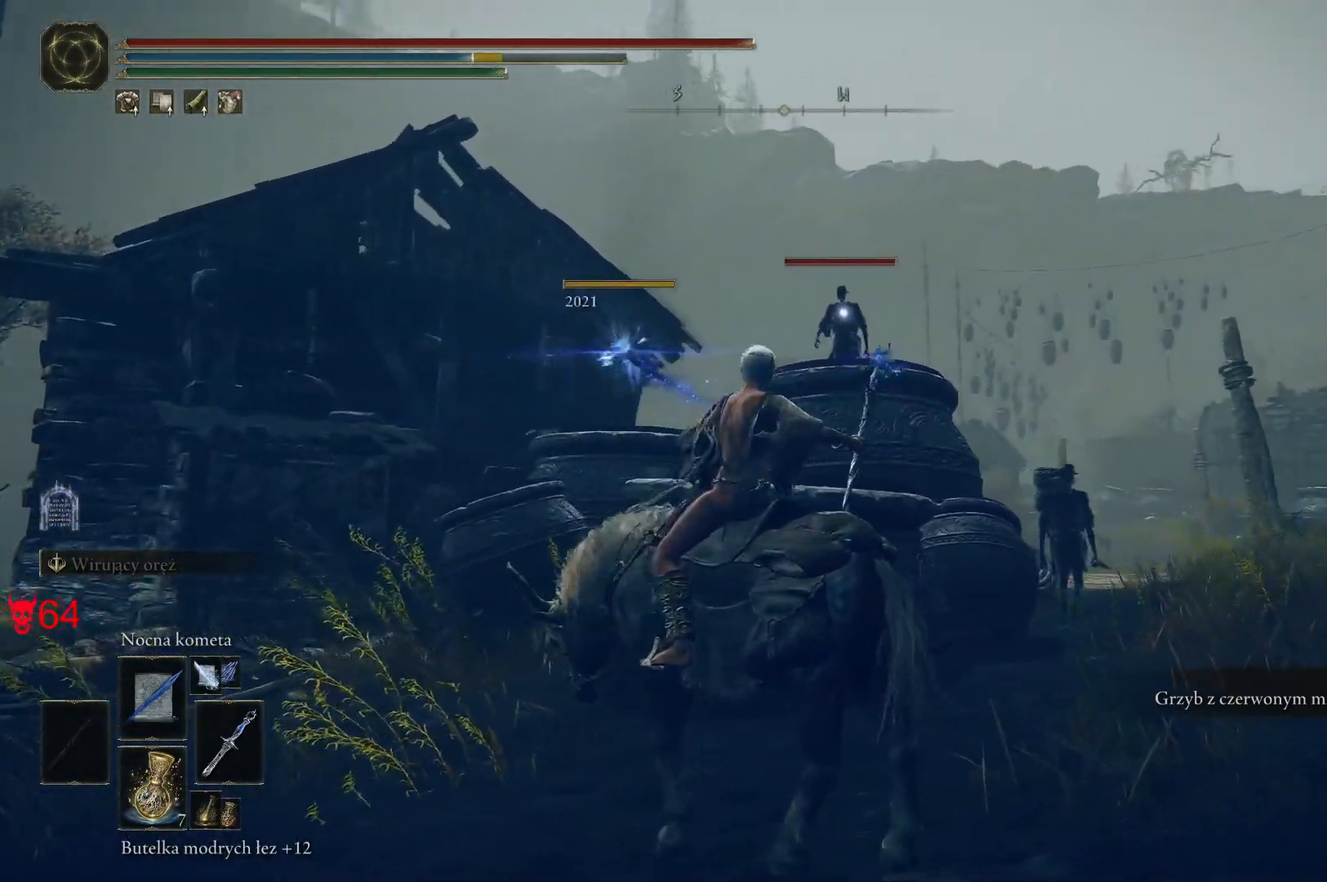
{"keys": [], "mouse": [], "events": []}
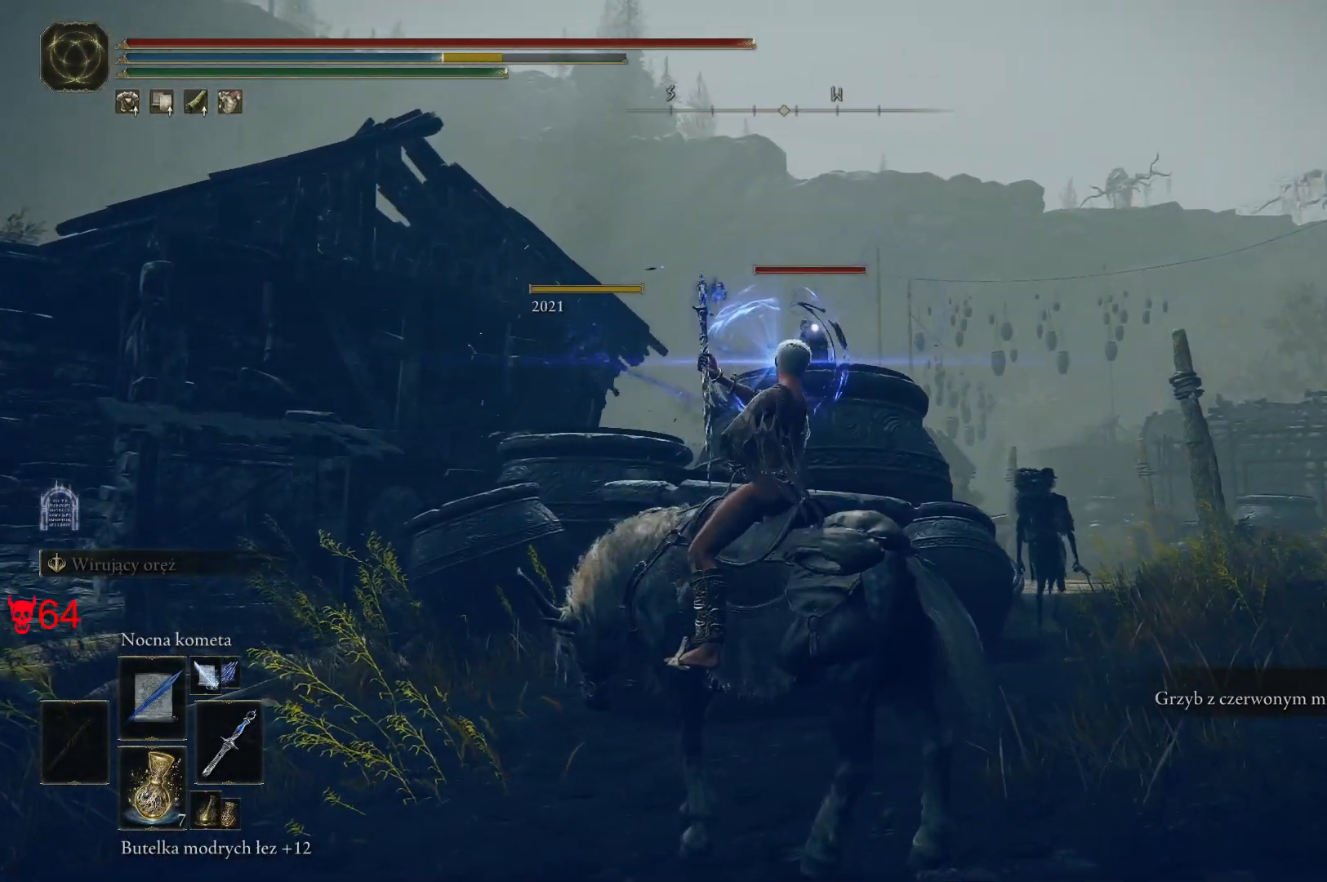
{"keys": [], "mouse": [], "events": [[17, "mouse_left", "down"], [267, "mouse_left", "up"]]}
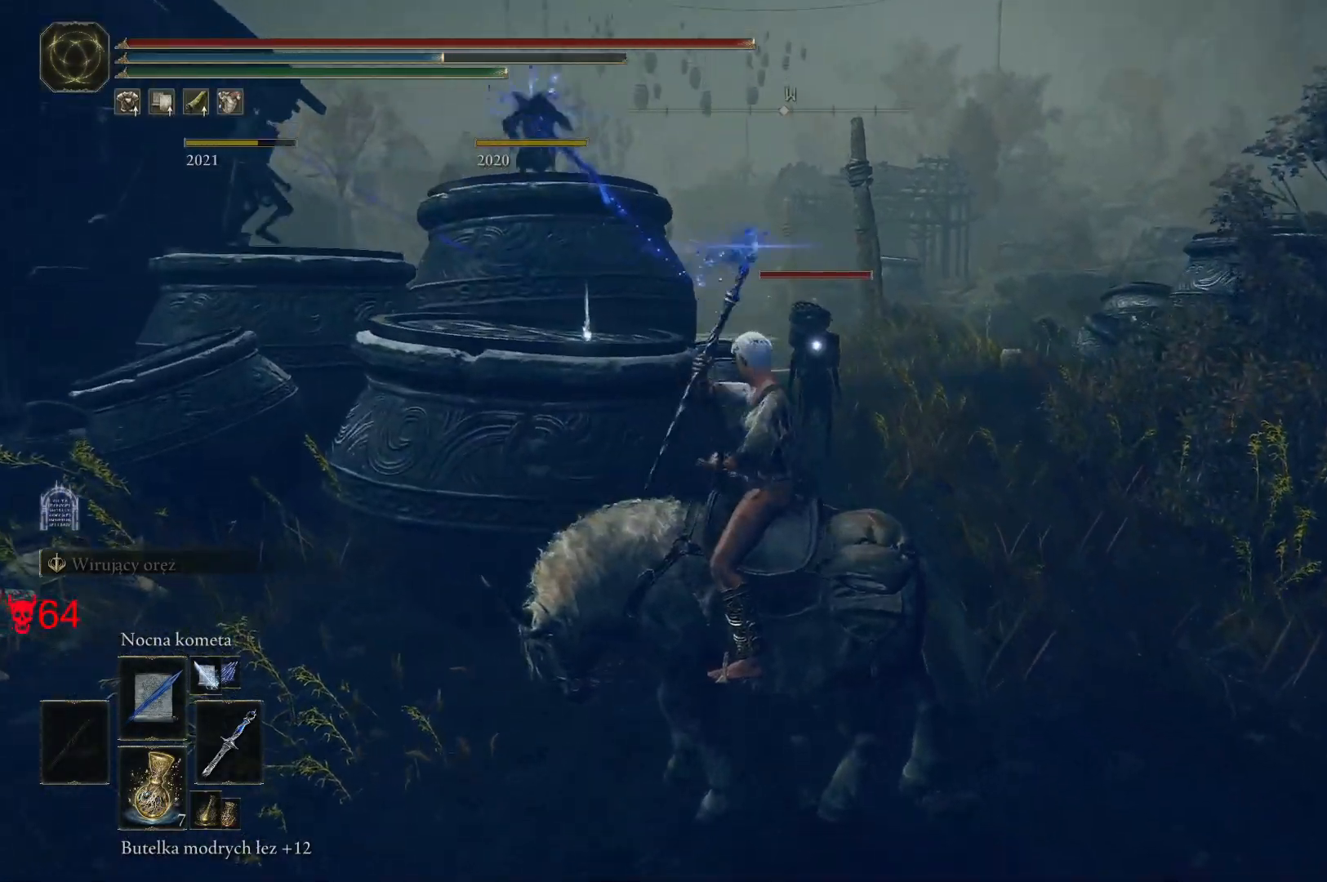
{"keys": [], "mouse": ["wheel"], "events": [[467, "mouse_wheel", "down"]]}
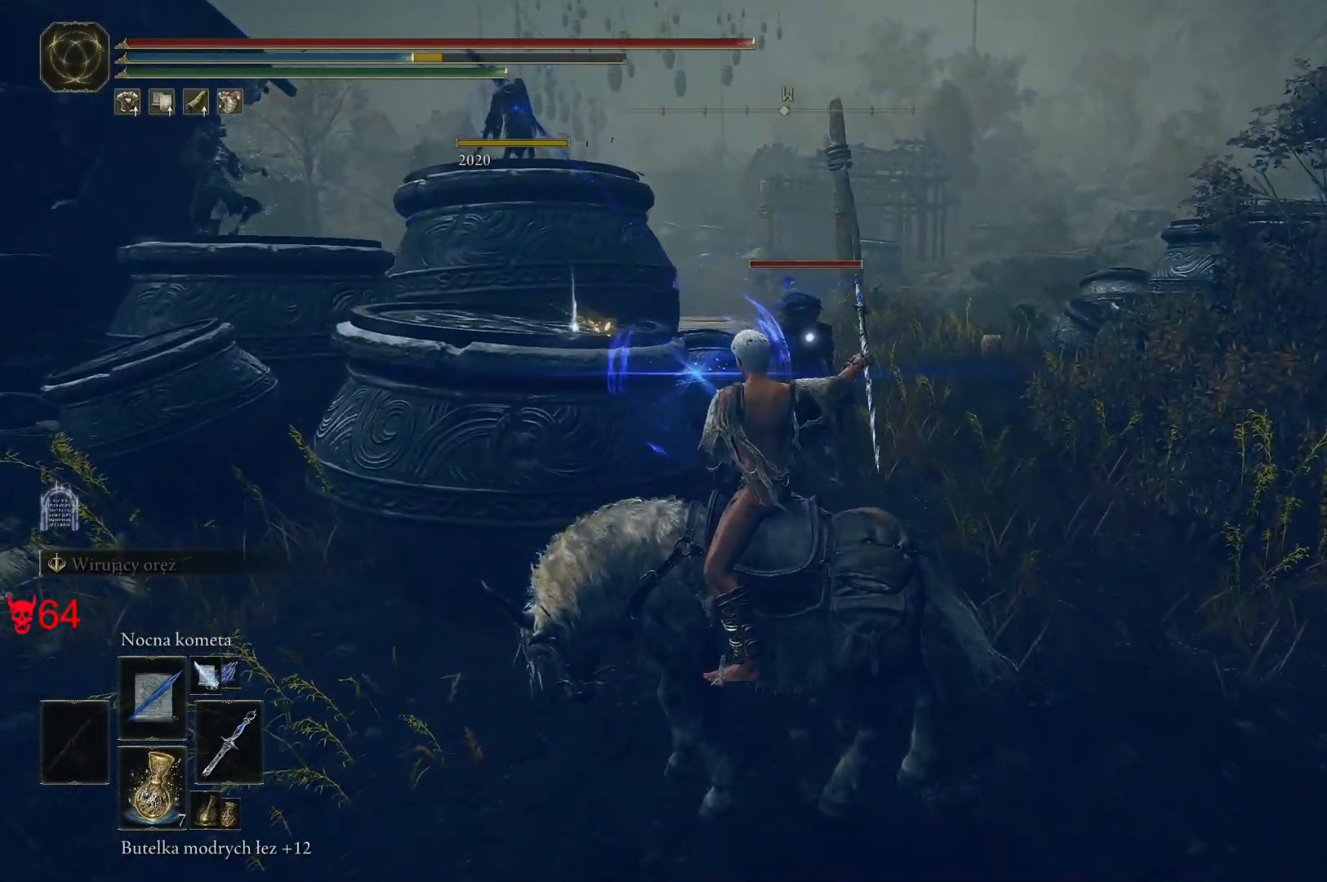
{"keys": ["d", "w"], "mouse": [], "events": [[133, "mouse_wheel", "up"], [267, "w", "down"], [300, "d", "down"]]}
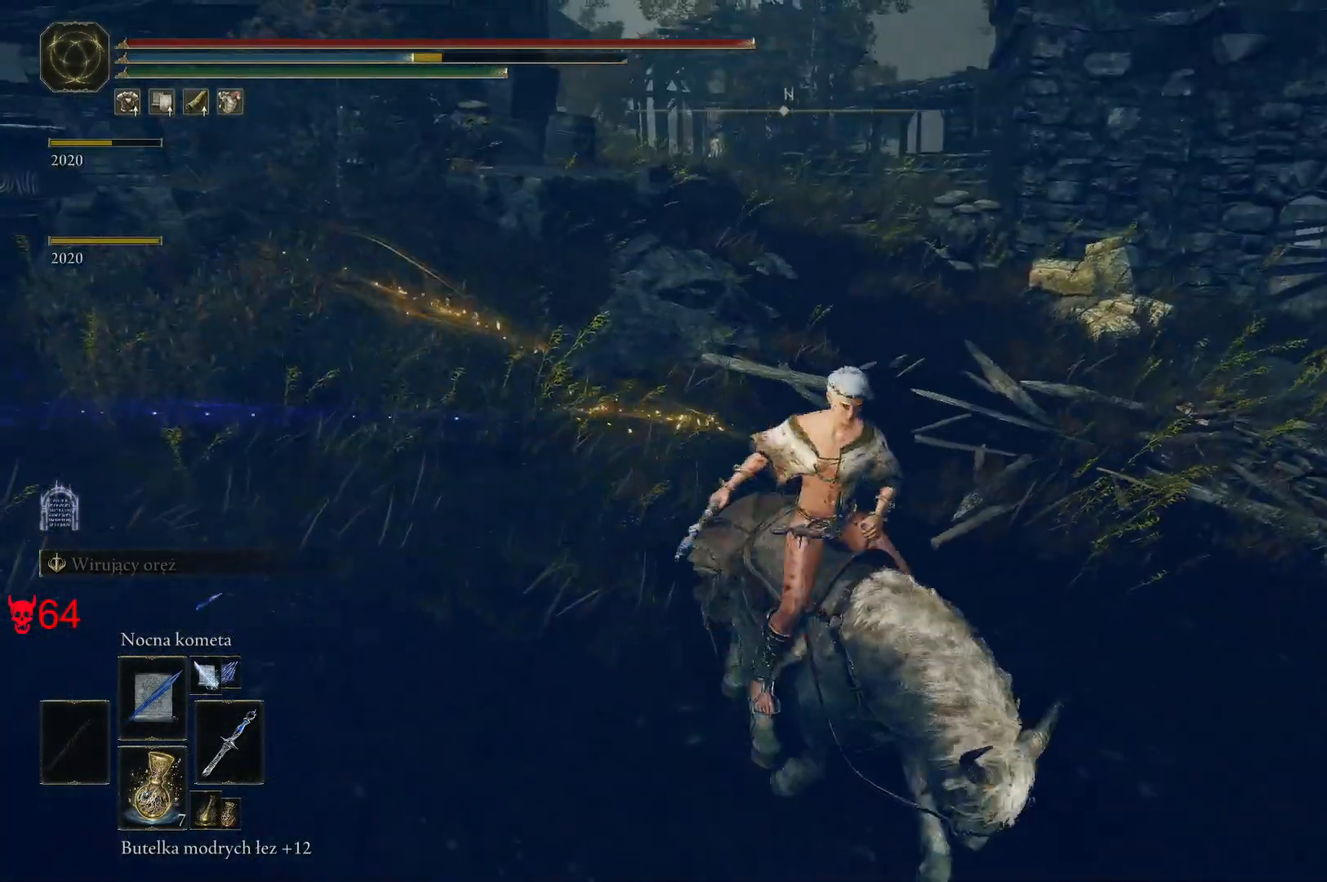
{"keys": ["w"], "mouse": [], "events": [[317, "d", "up"]]}
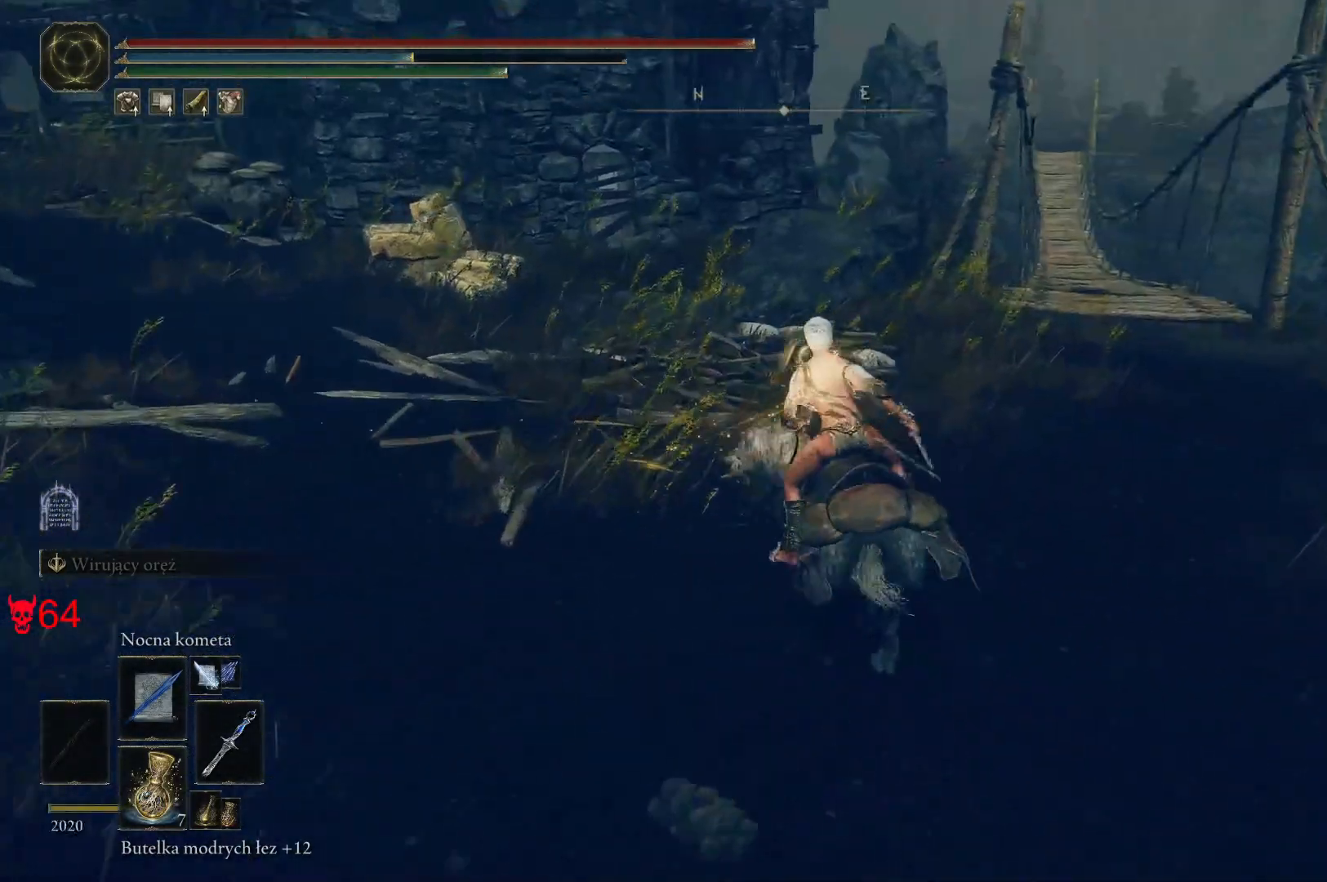
{"keys": ["a", "w"], "mouse": [], "events": [[417, "a", "down"]]}
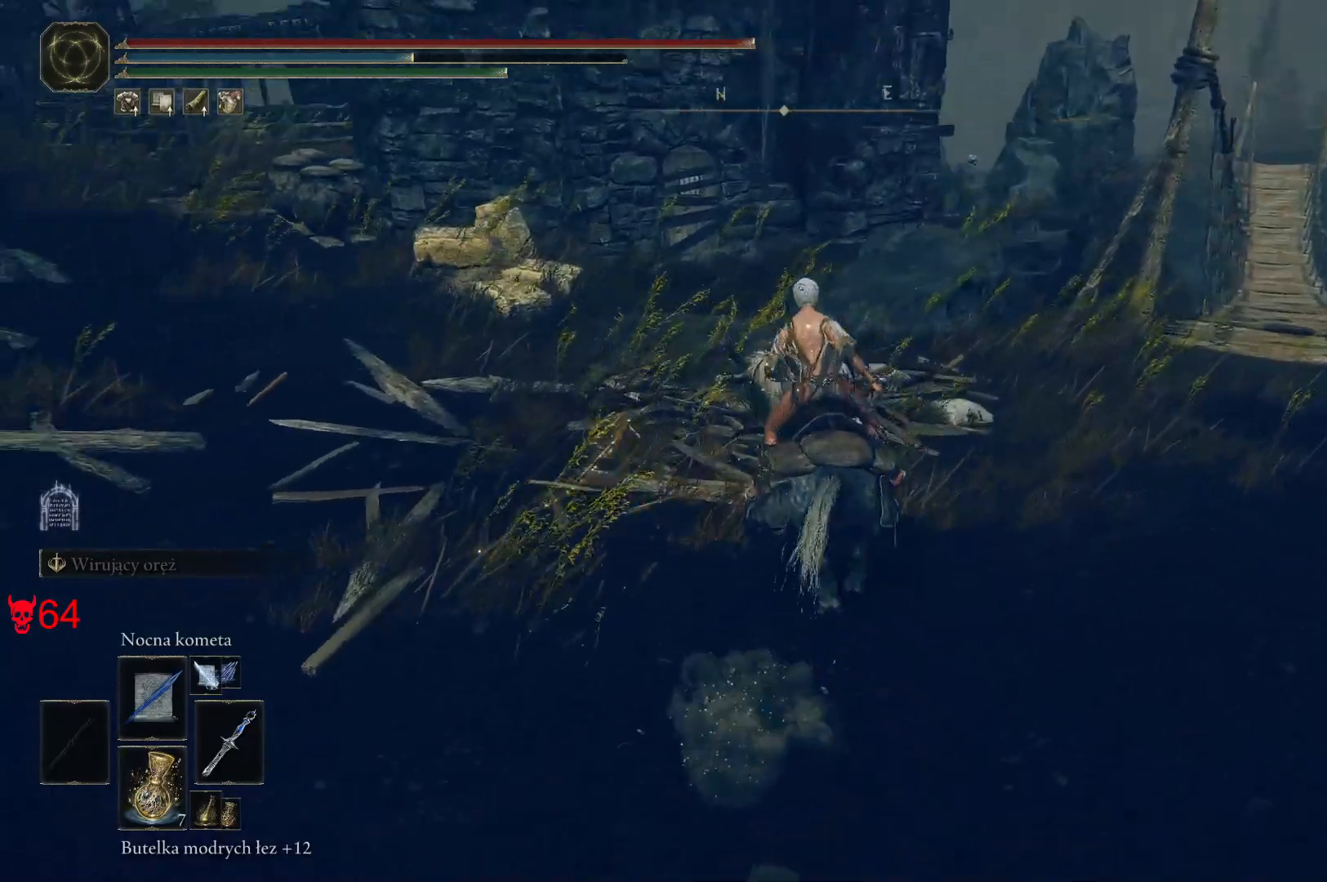
{"keys": ["e", "w"], "mouse": [], "events": [[100, "e", "down"], [167, "a", "up"], [233, "e", "up"], [367, "e", "down"]]}
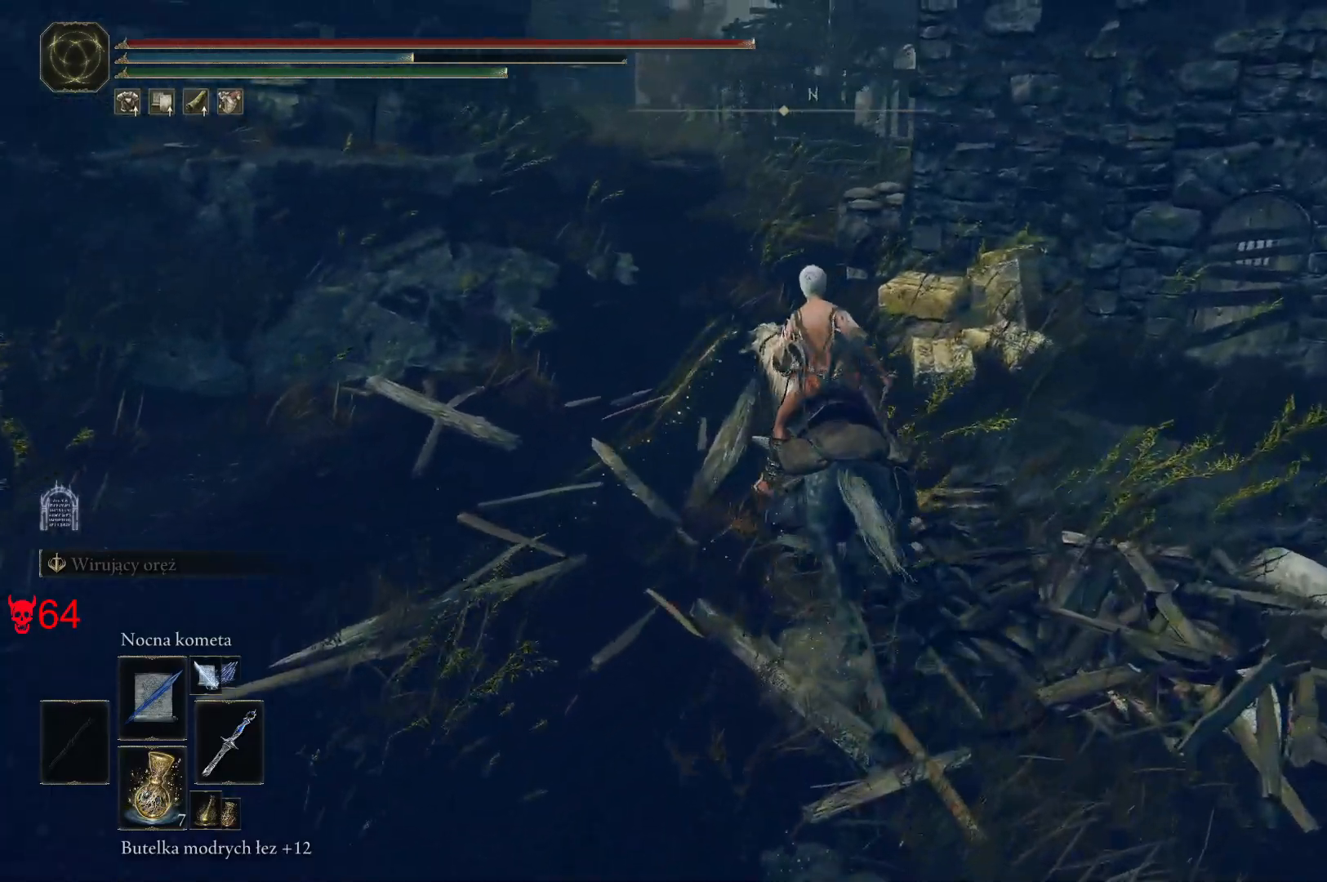
{"keys": ["w"], "mouse": [], "events": [[17, "e", "up"], [200, "e", "down"], [267, "a", "down"], [367, "e", "up"], [433, "a", "up"]]}
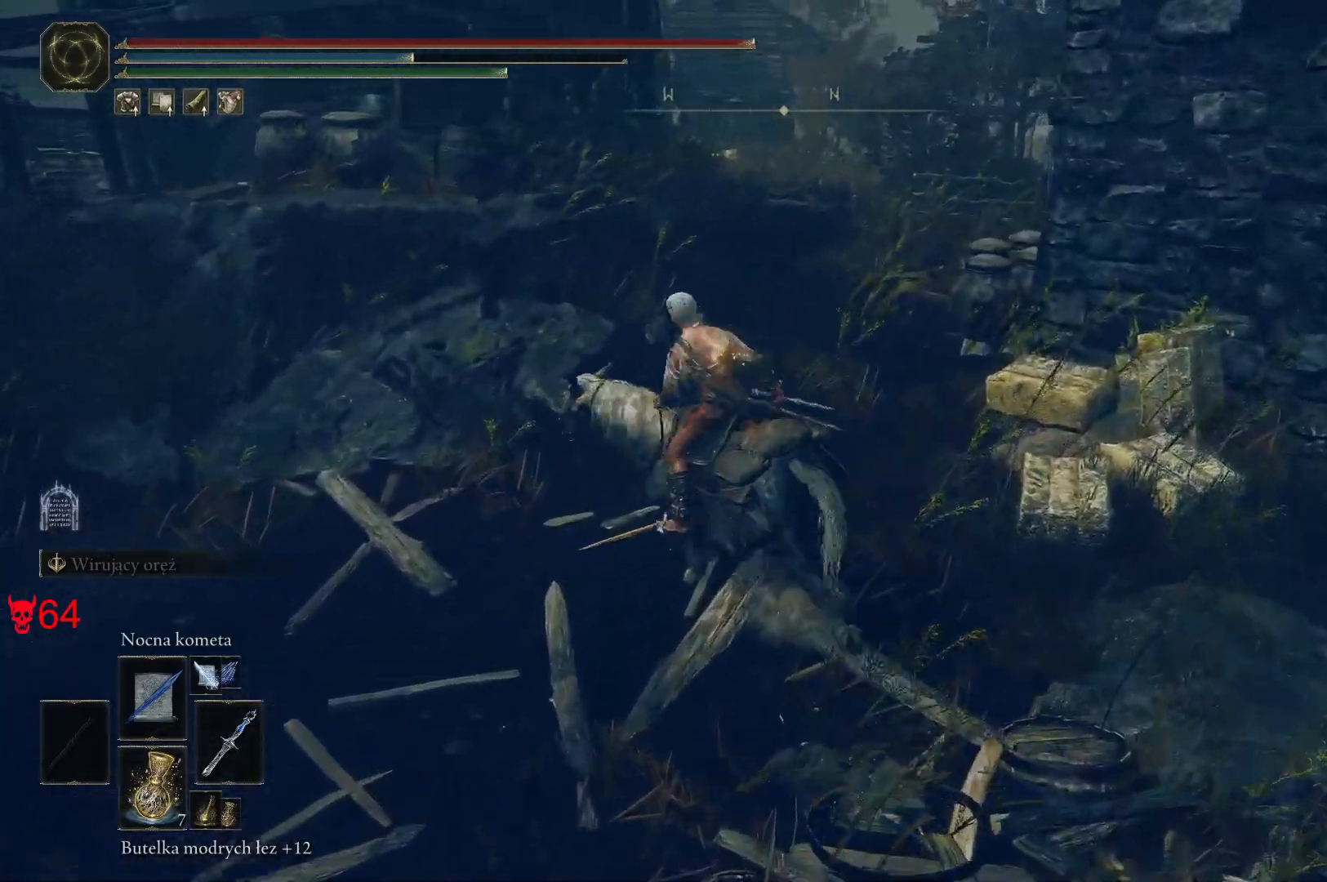
{"keys": ["a", "e", "w"], "mouse": [], "events": [[333, "a", "down"], [500, "e", "down"]]}
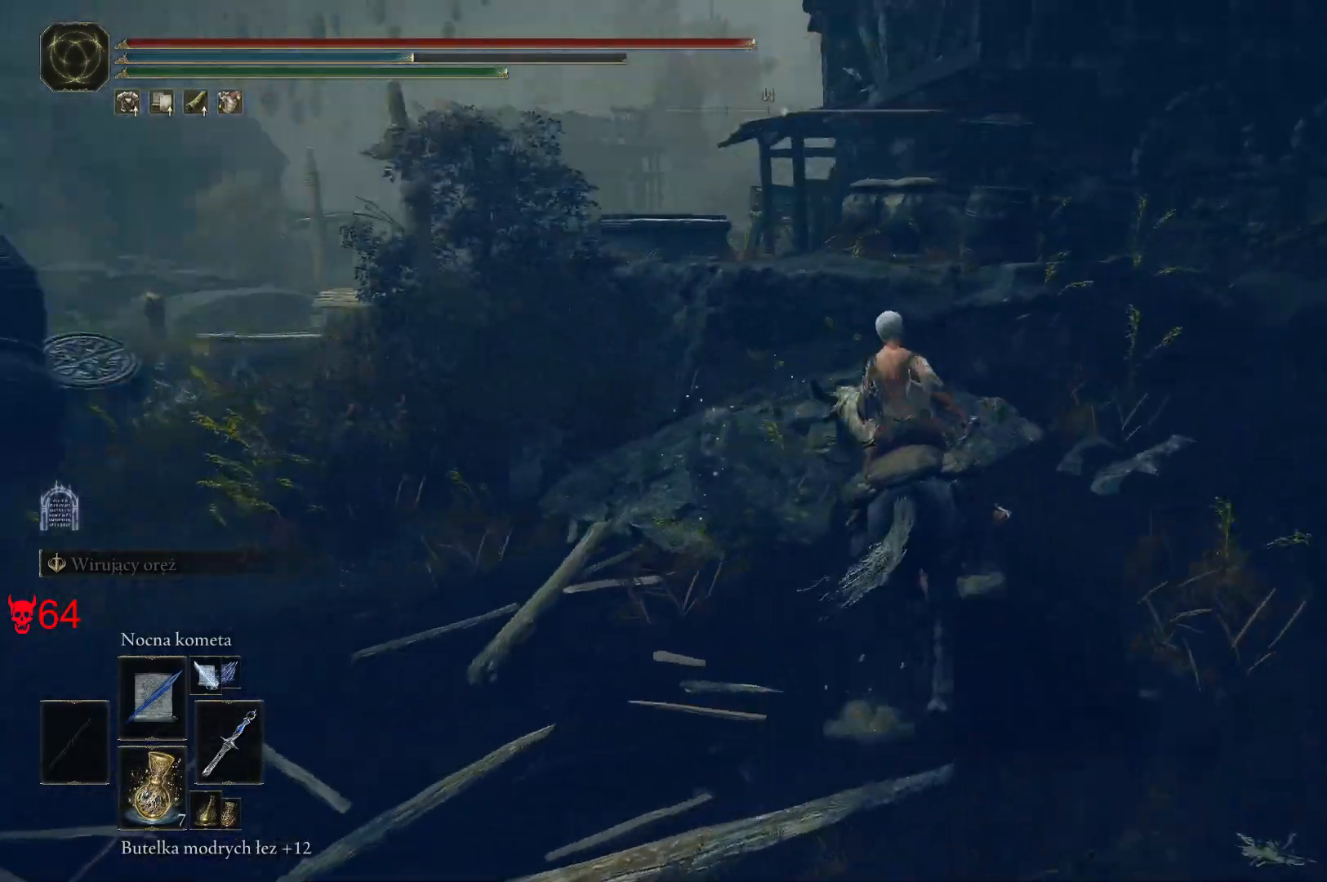
{"keys": ["w"], "mouse": [], "events": [[167, "e", "up"], [367, "a", "up"]]}
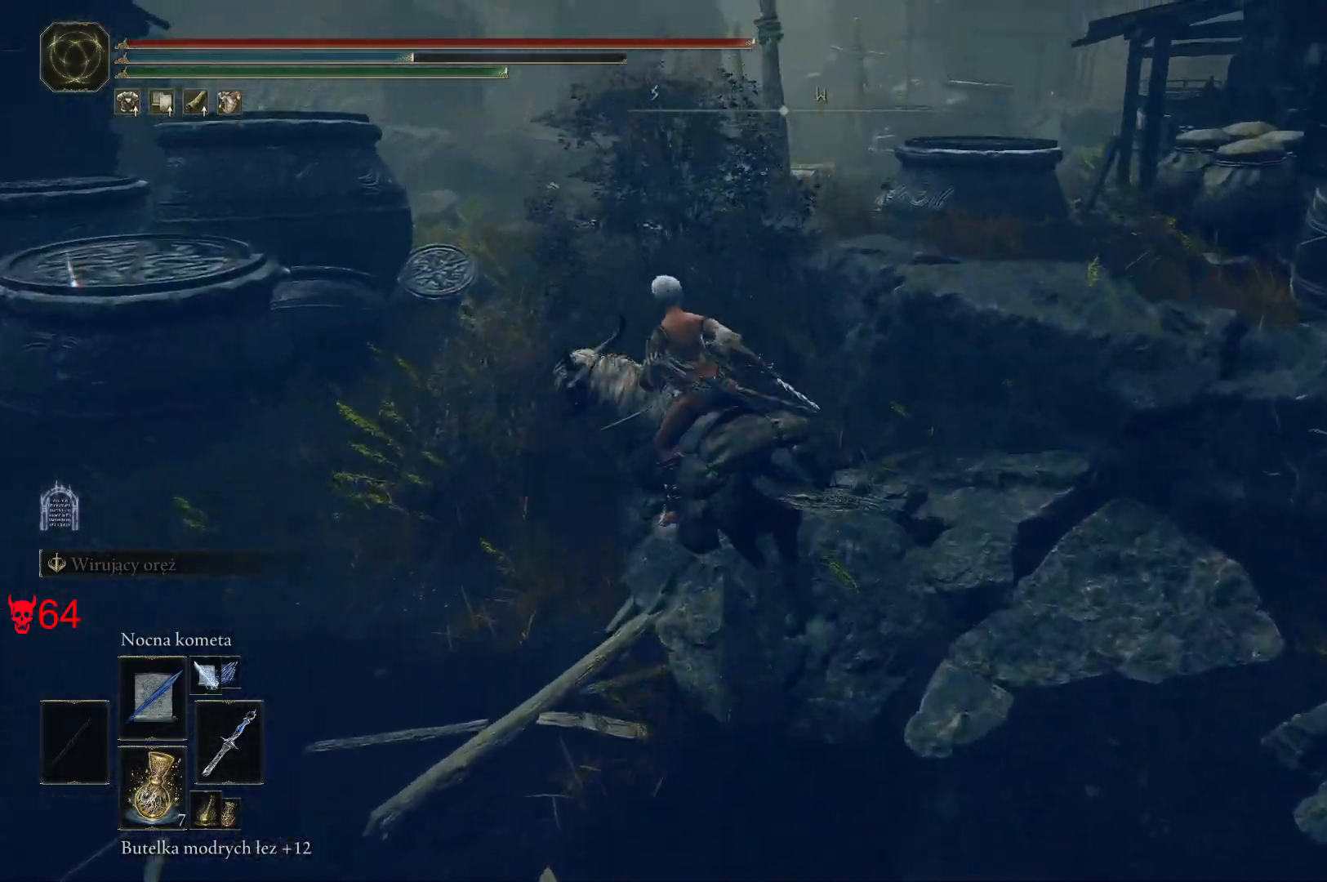
{"keys": ["w"], "mouse": [], "events": []}
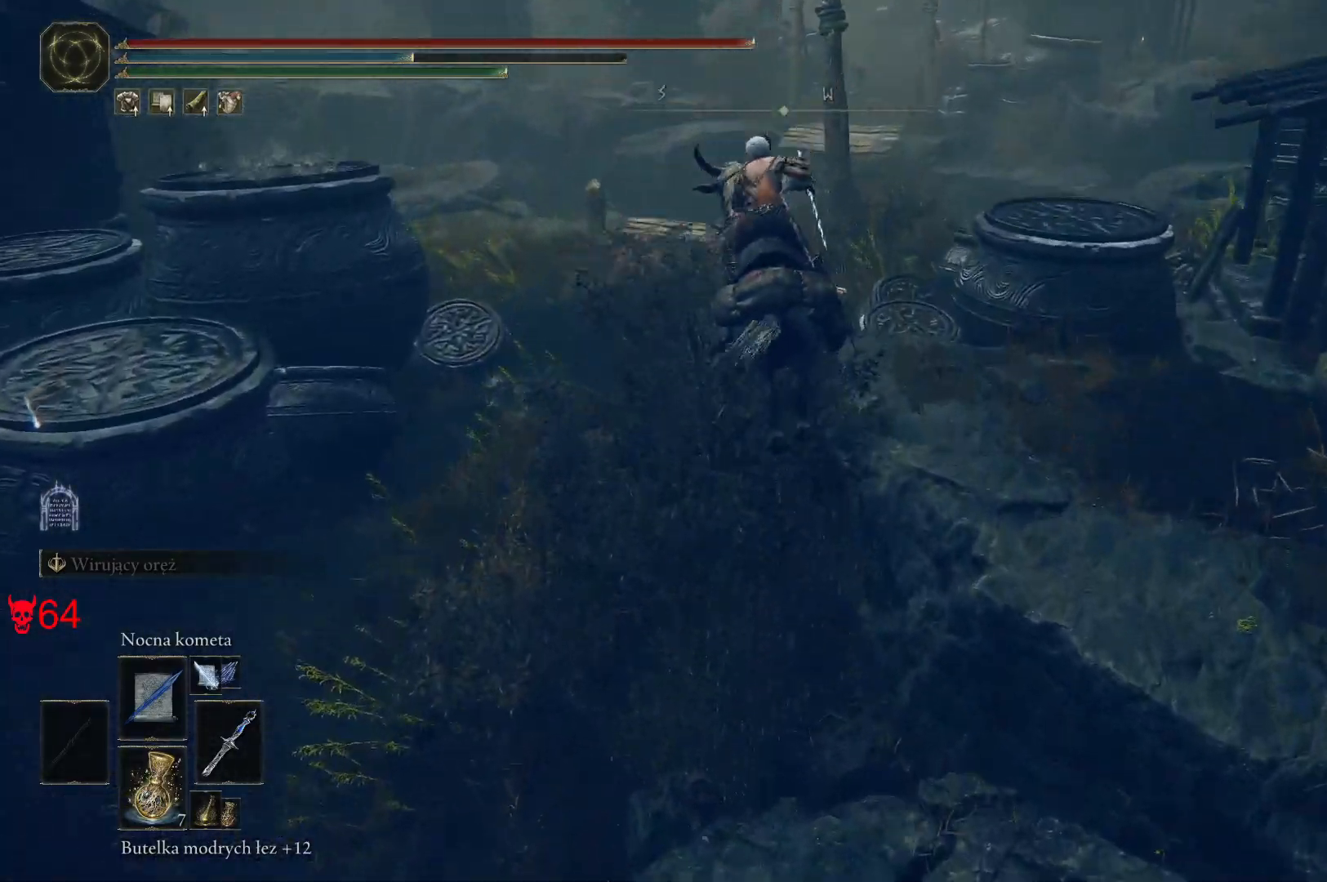
{"keys": ["w"], "mouse": [], "events": []}
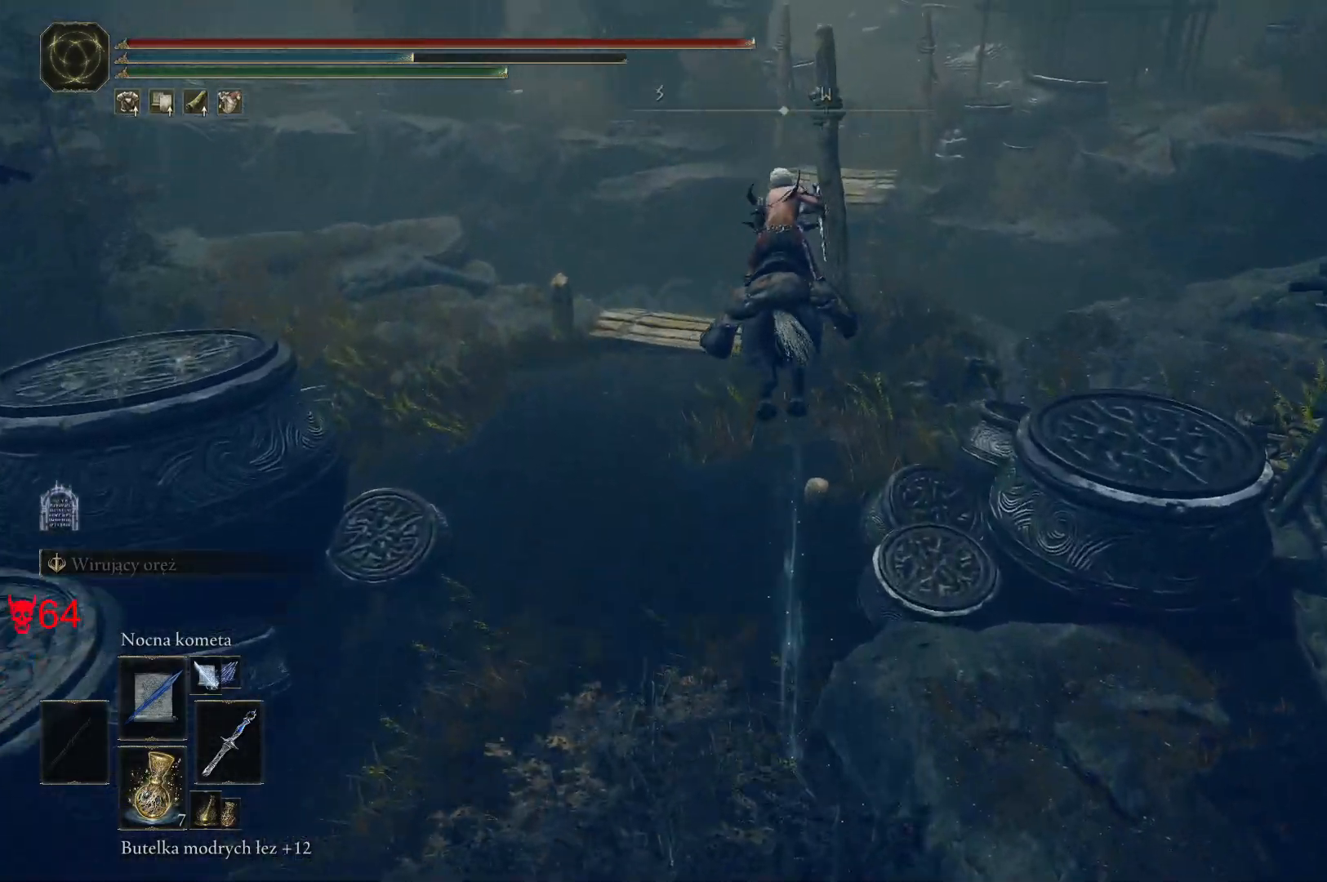
{"keys": ["w"], "mouse": [], "events": []}
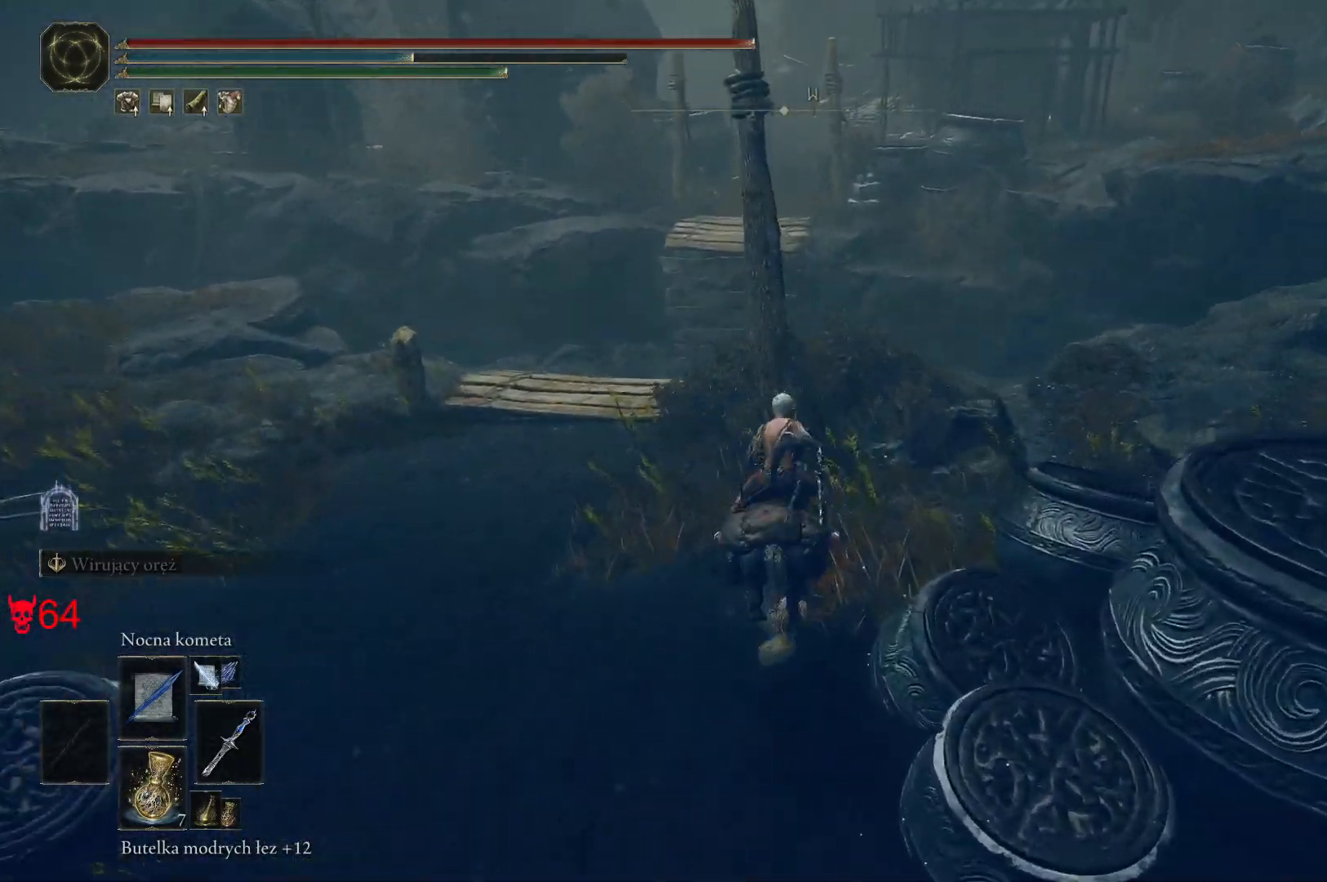
{"keys": ["w"], "mouse": [], "events": [[117, "d", "down"], [433, "d", "up"]]}
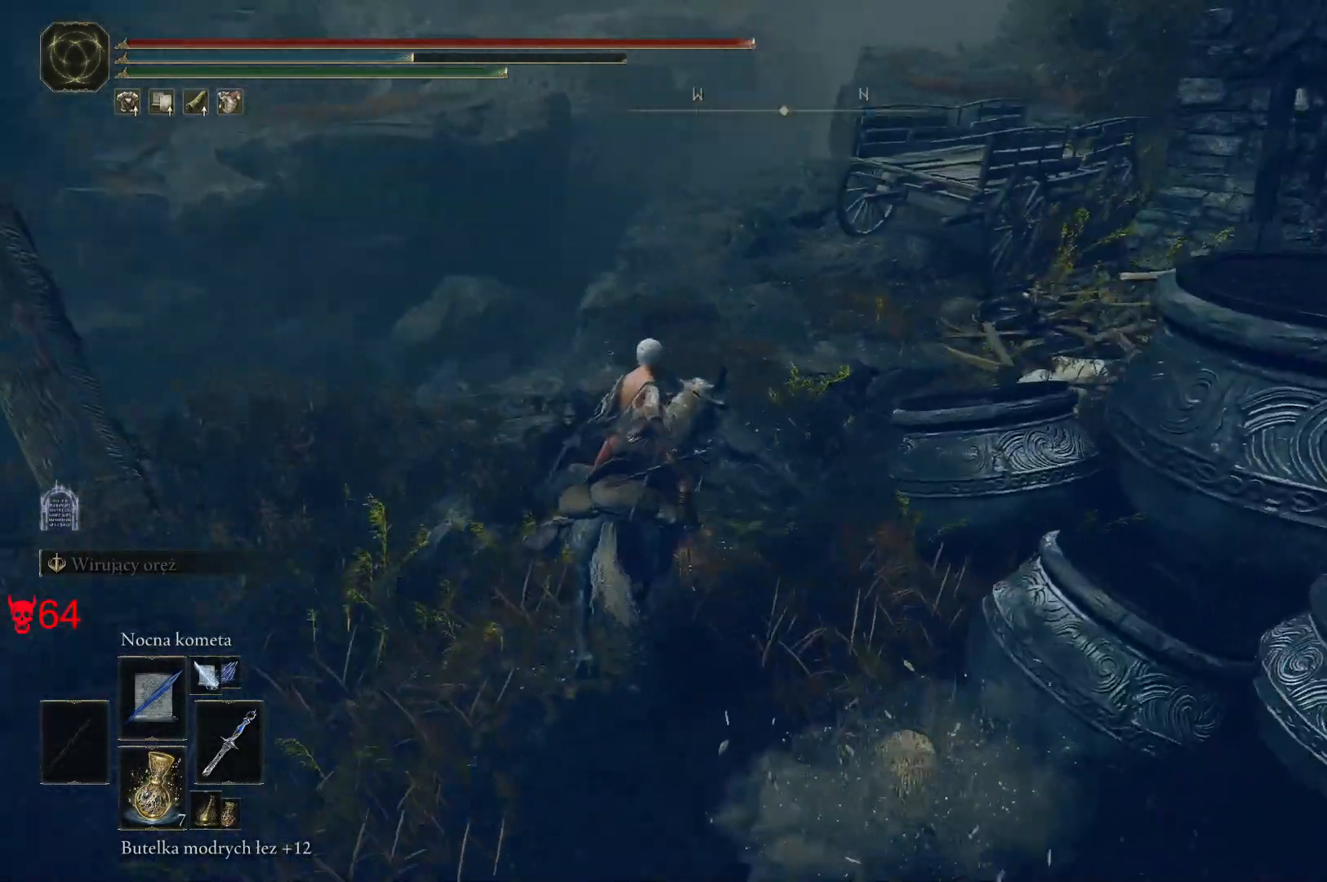
{"keys": ["space", "w"], "mouse": [], "events": [[300, "space", "down"]]}
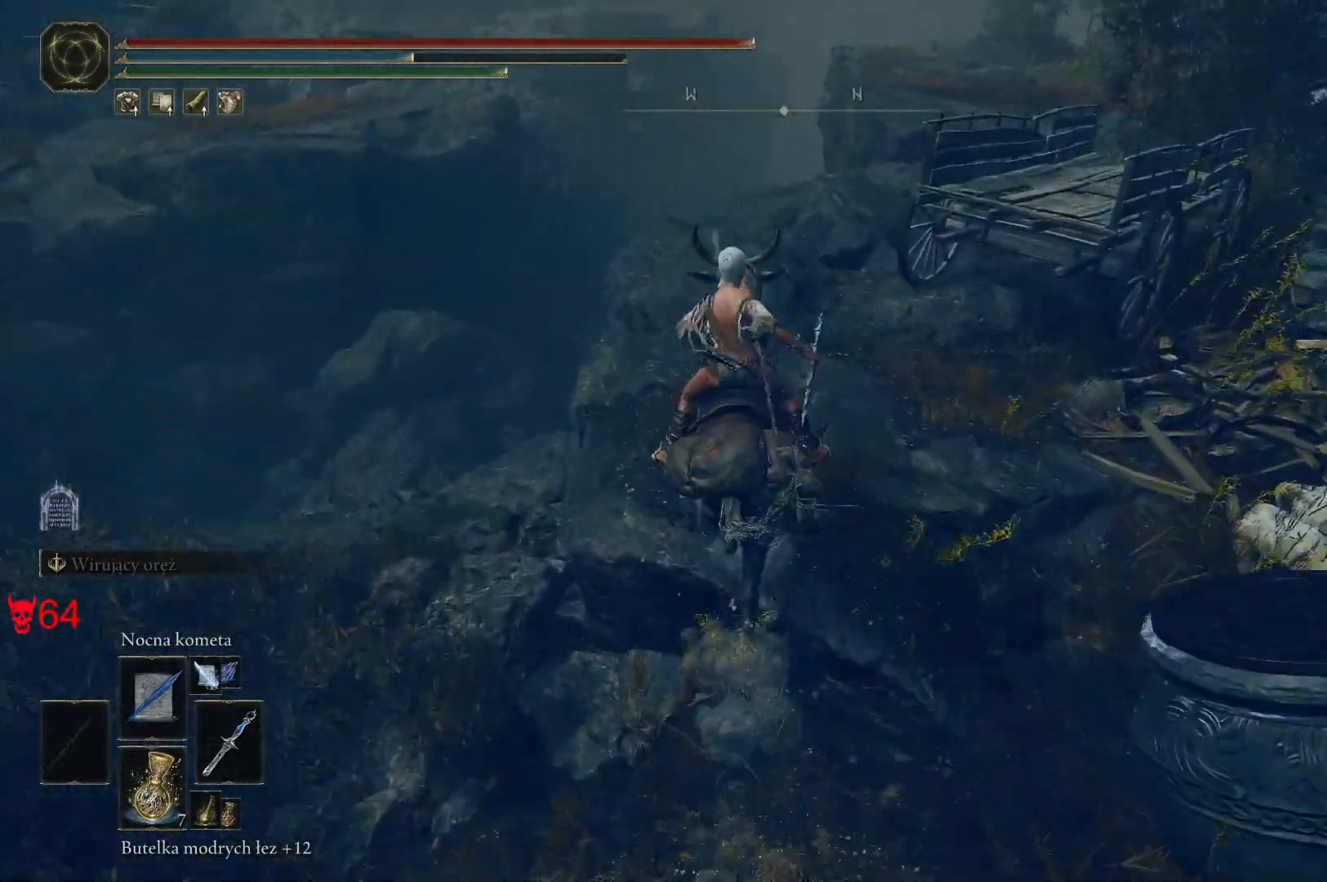
{"keys": ["a", "w"], "mouse": [], "events": [[17, "space", "up"], [350, "a", "down"]]}
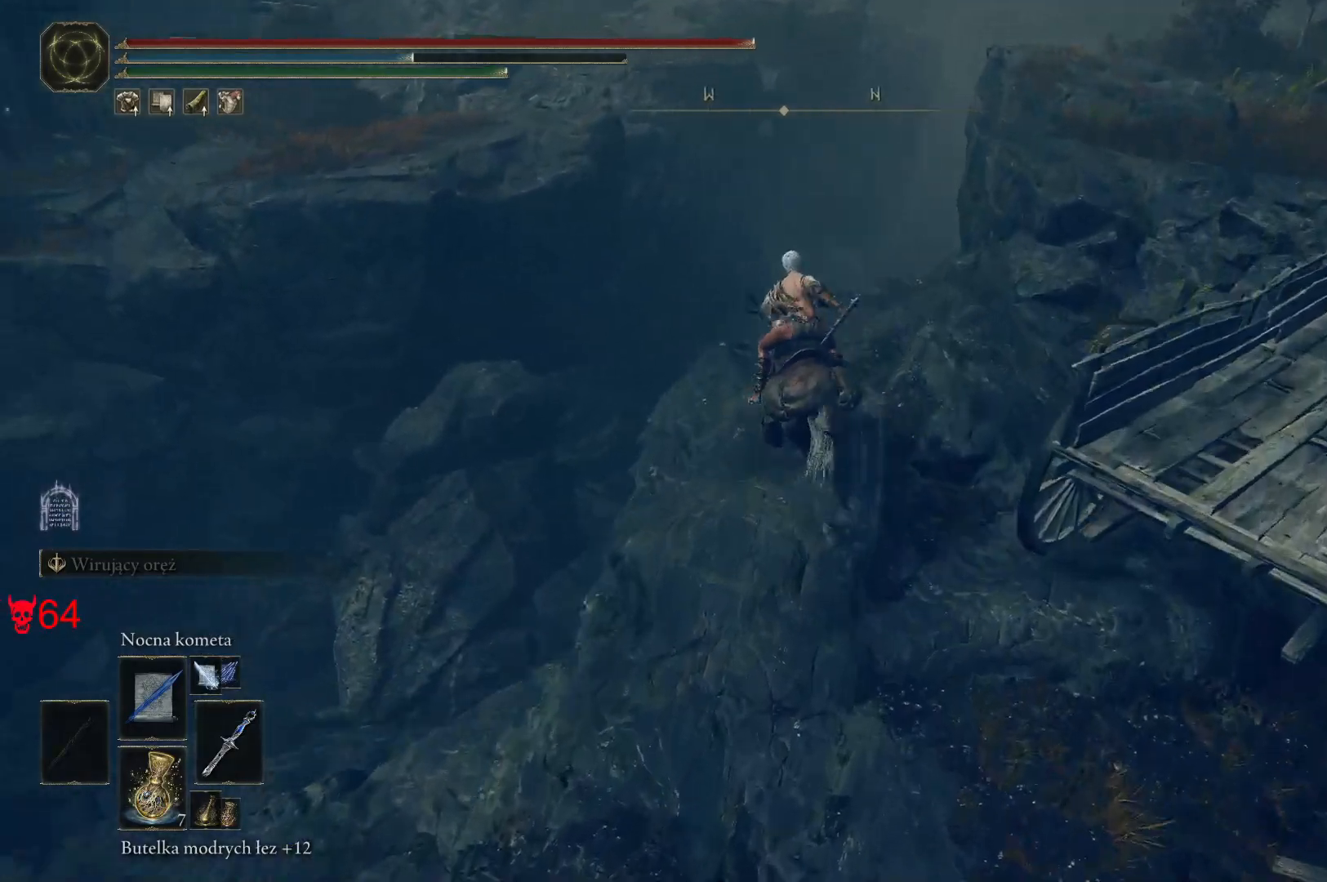
{"keys": ["w"], "mouse": [], "events": [[233, "a", "up"]]}